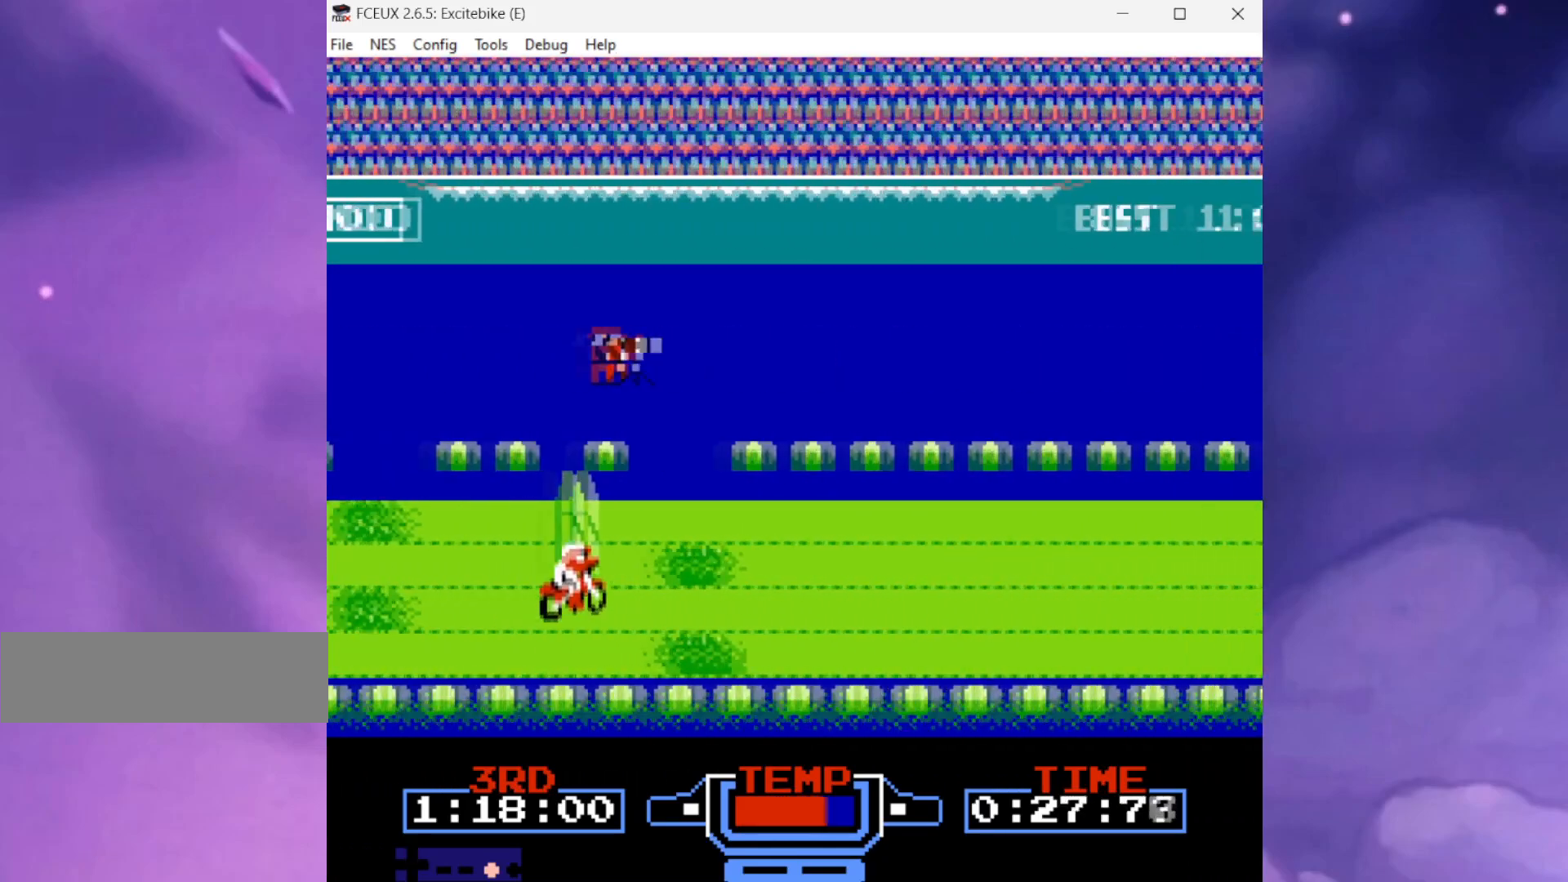
Gameplay with a controller (Nintendo layout); each line is a JSON object with the inputs held at the frame after it. "events" lists button and stick changes between this image and that frame as [ms after this image, input, new state], when the widget could be followed in between. Not read: L3 R3.
{"buttons": ["B"], "events": [[167, "DPAD_UP", "down"], [300, "DPAD_UP", "up"]]}
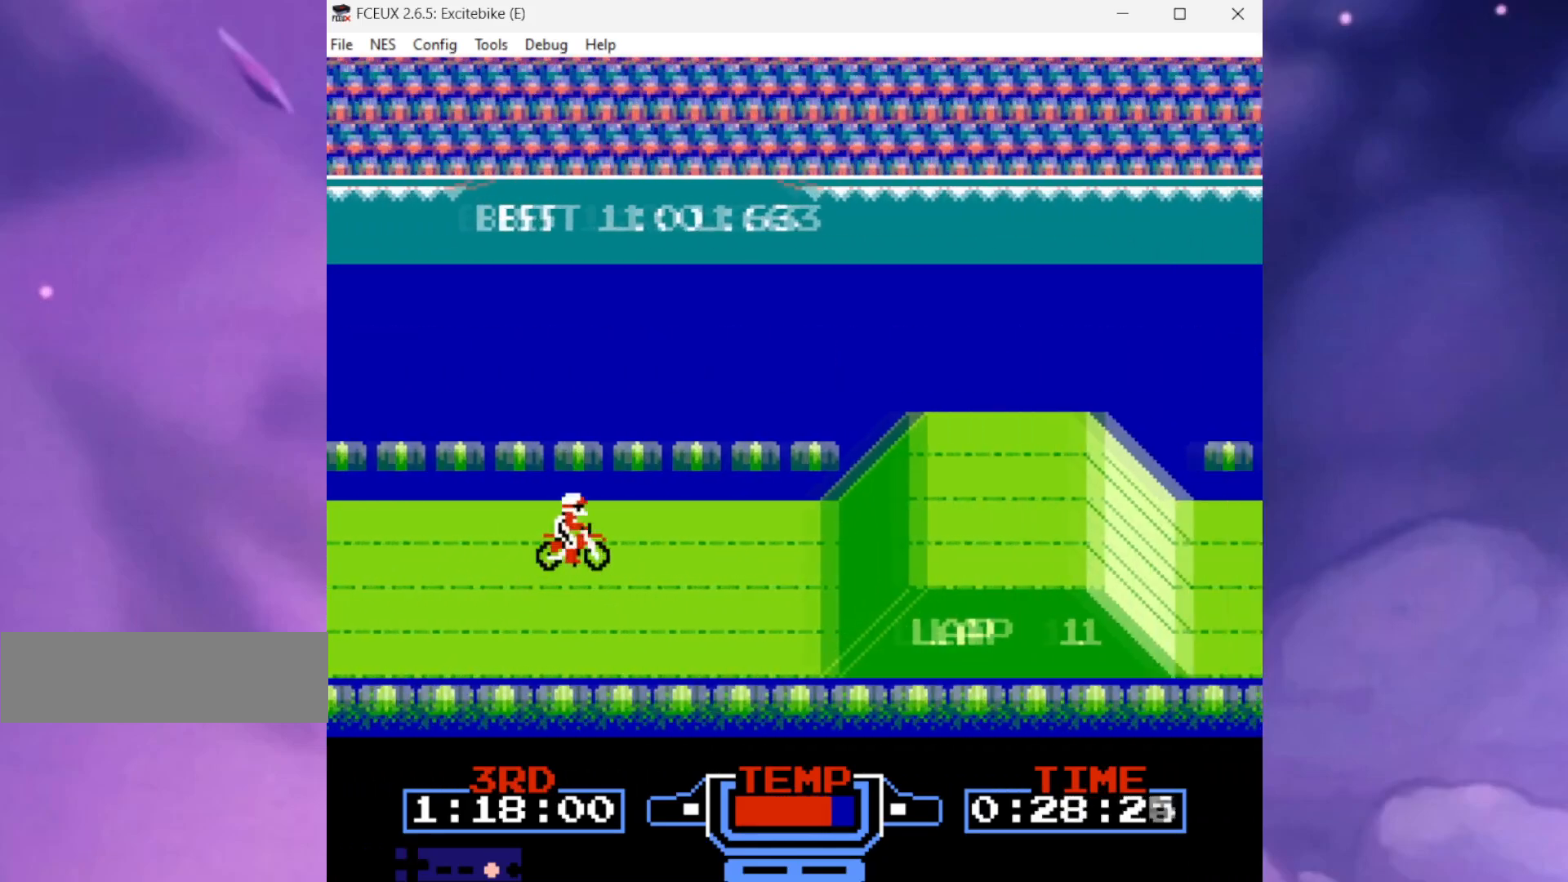
{"buttons": ["DPAD_DOWN", "DPAD_RIGHT"], "events": [[267, "DPAD_DOWN", "down"], [267, "DPAD_RIGHT", "down"], [468, "B", "up"]]}
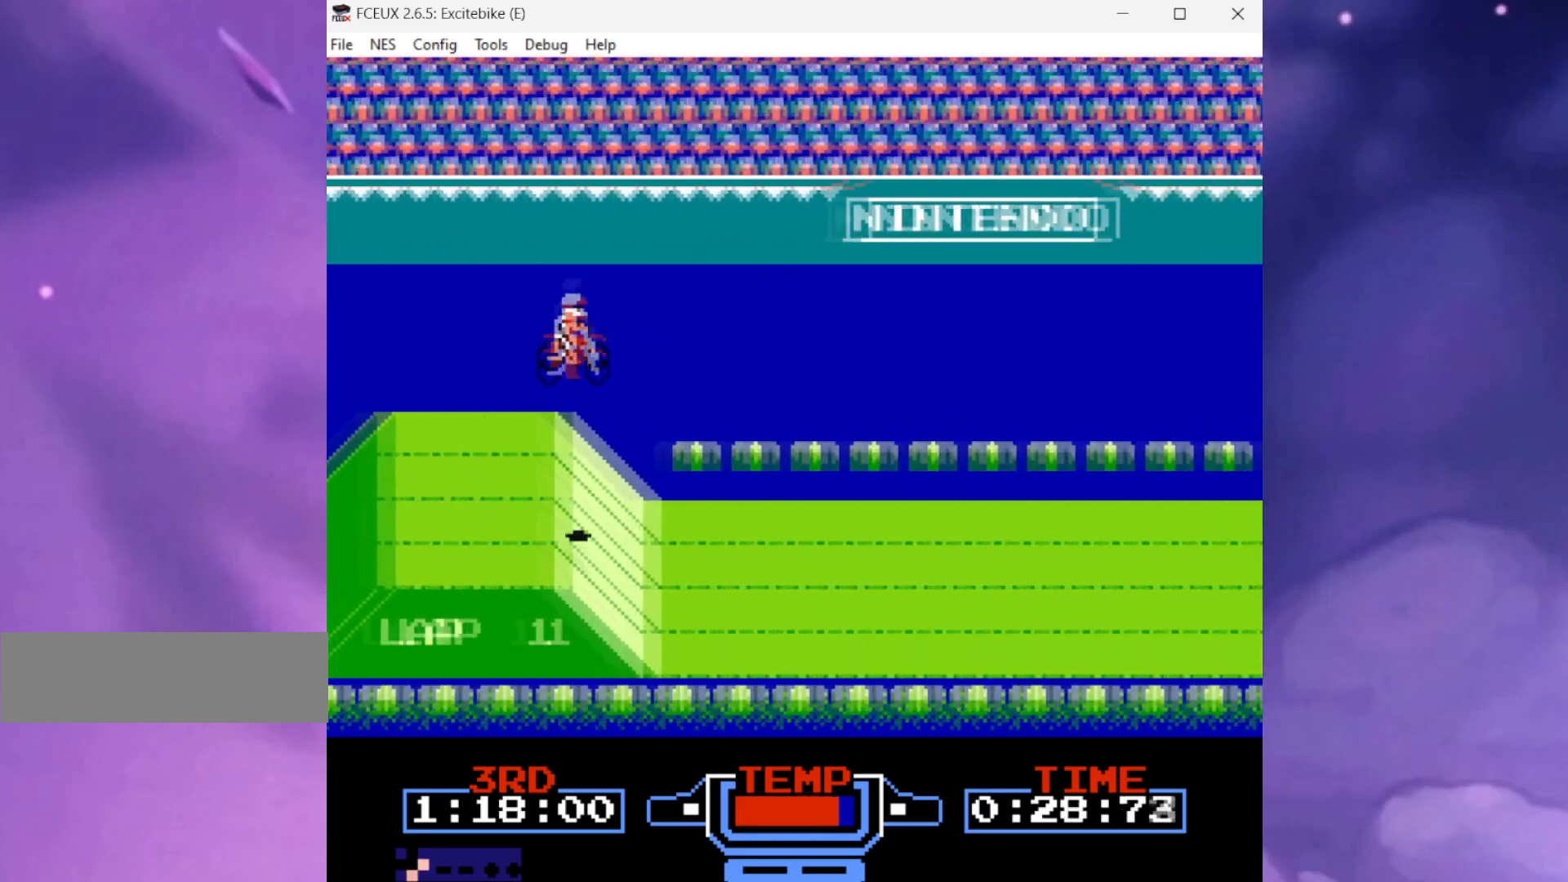
{"buttons": ["DPAD_RIGHT"], "events": [[33, "DPAD_DOWN", "up"]]}
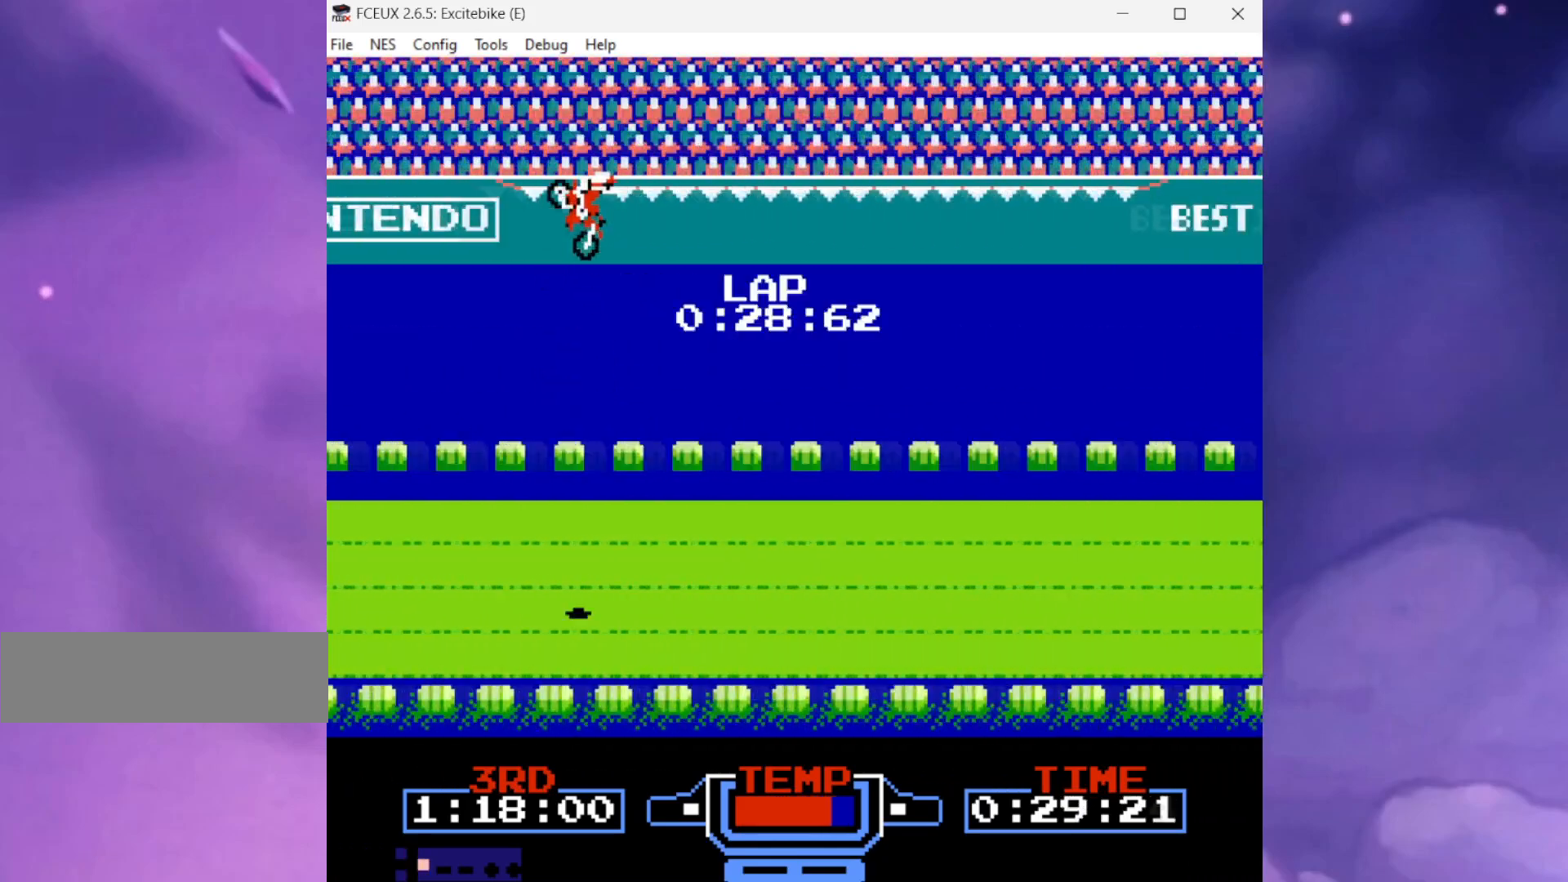
{"buttons": ["DPAD_LEFT"], "events": [[501, "DPAD_LEFT", "down"], [501, "DPAD_RIGHT", "up"]]}
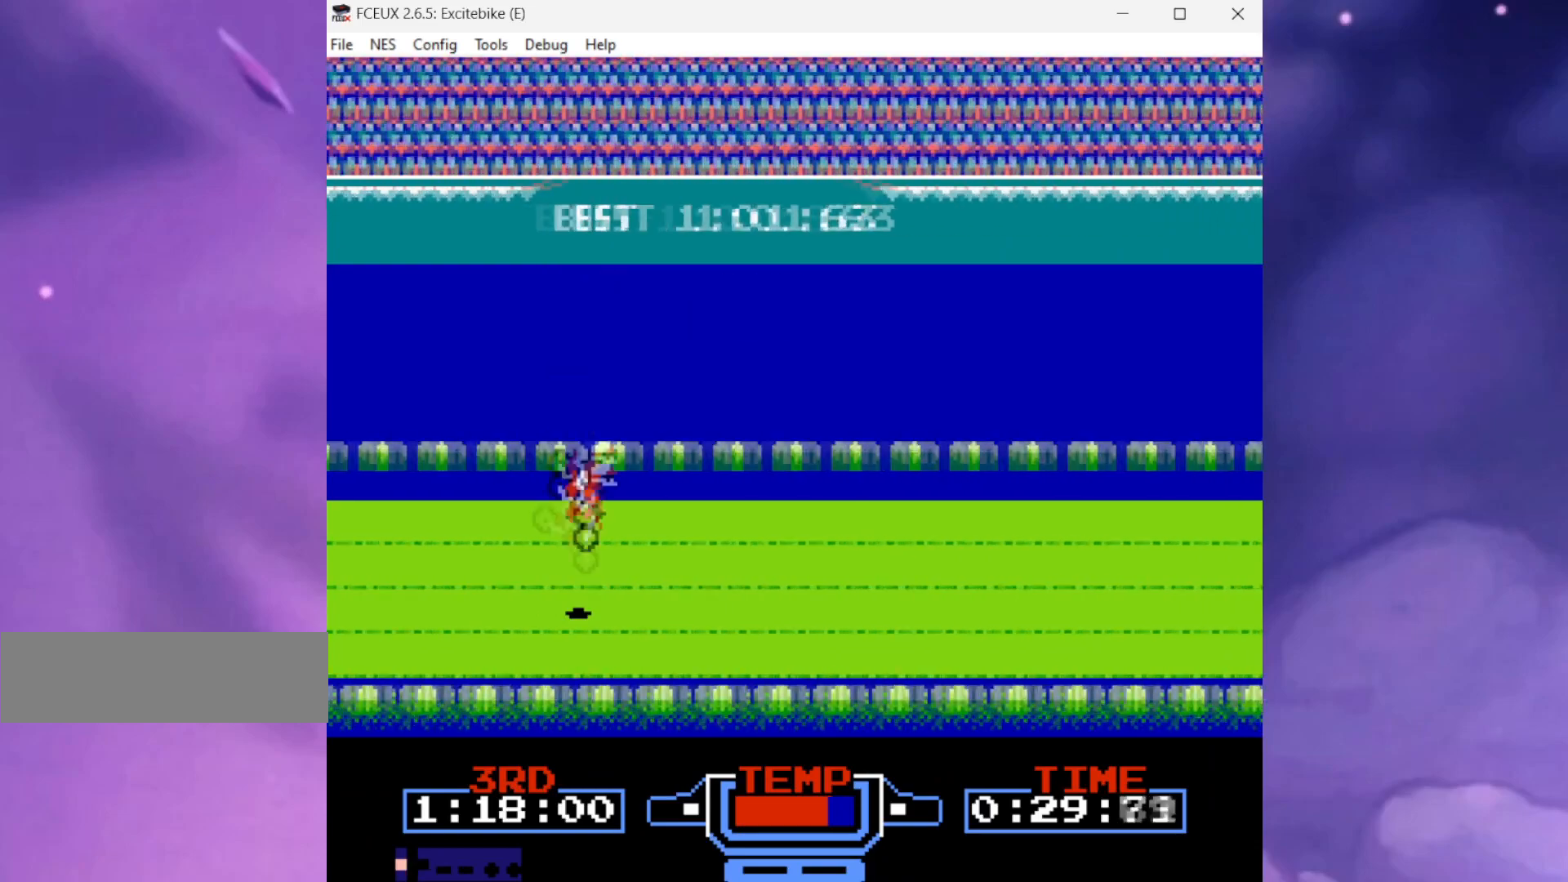
{"buttons": ["B", "DPAD_RIGHT"], "events": [[67, "B", "down"], [67, "DPAD_LEFT", "up"], [67, "DPAD_RIGHT", "down"], [67, "DPAD_UP", "down"], [100, "DPAD_DOWN", "down"], [100, "DPAD_UP", "up"], [234, "DPAD_DOWN", "up"], [467, "B", "up"], [500, "B", "down"]]}
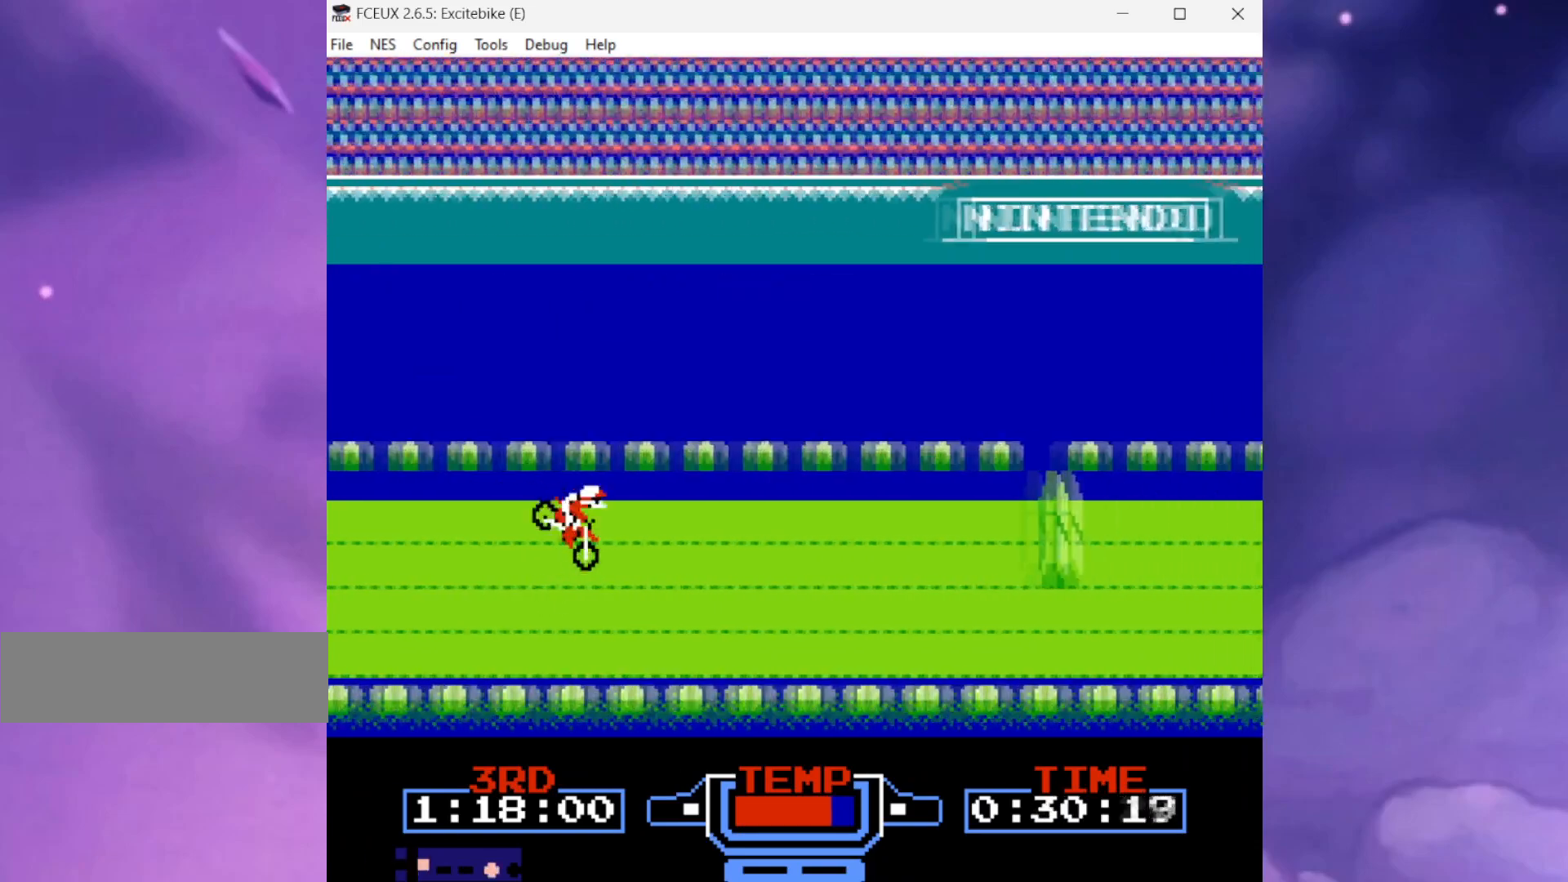
{"buttons": ["B", "DPAD_UP"], "events": [[101, "DPAD_DOWN", "down"], [201, "DPAD_RIGHT", "up"], [267, "DPAD_DOWN", "up"], [468, "DPAD_UP", "down"]]}
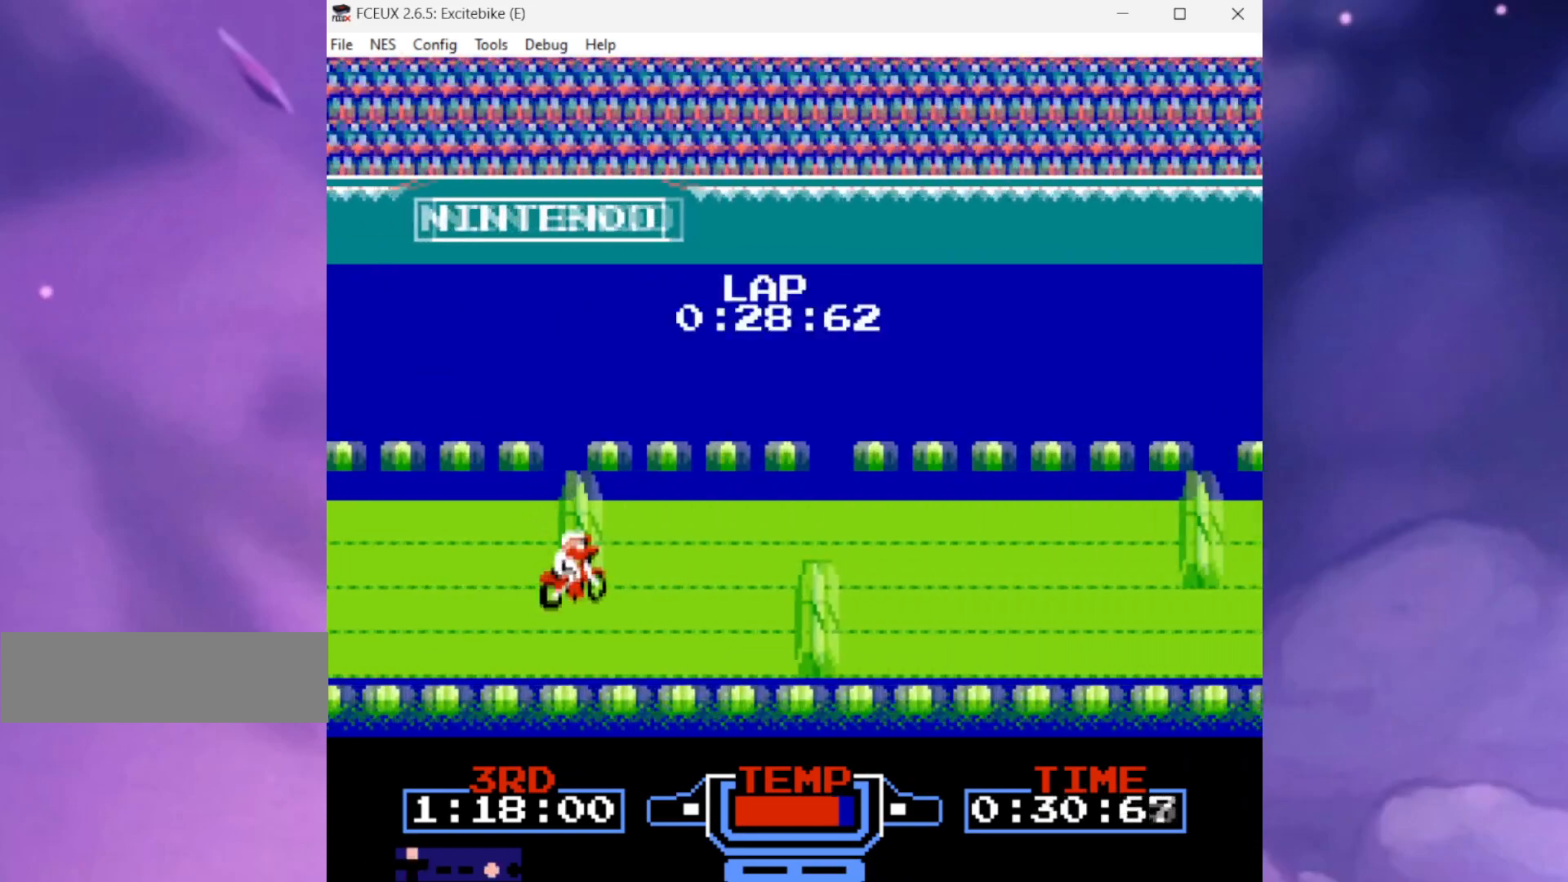
{"buttons": ["B", "DPAD_LEFT"], "events": [[167, "DPAD_UP", "up"], [400, "DPAD_LEFT", "down"]]}
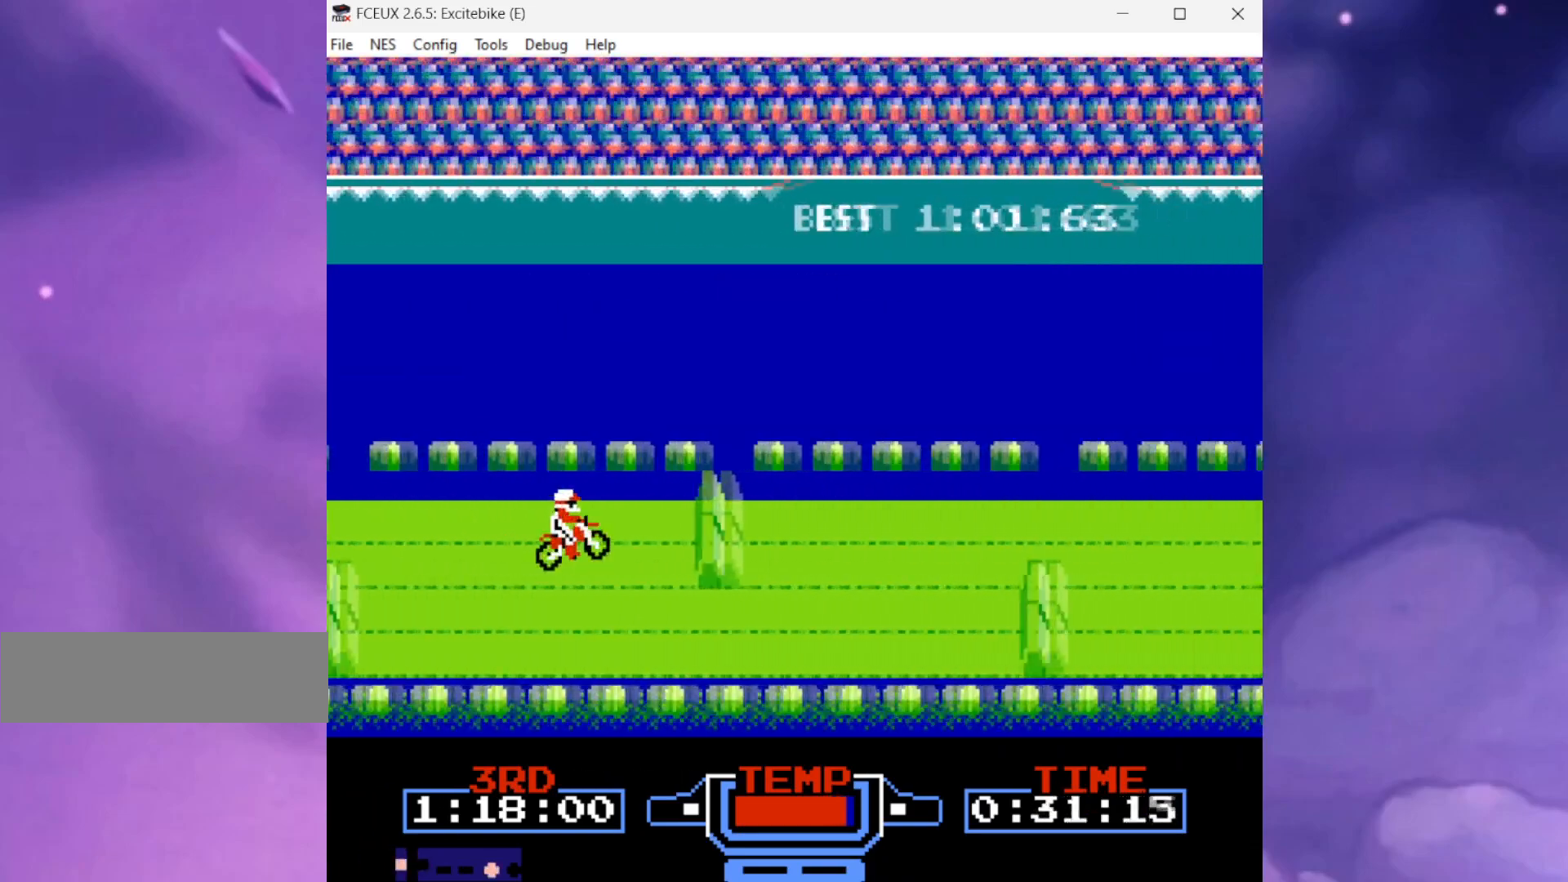
{"buttons": ["B"], "events": [[101, "DPAD_LEFT", "up"], [334, "DPAD_UP", "down"], [367, "A", "down"], [501, "A", "up"], [501, "DPAD_UP", "up"]]}
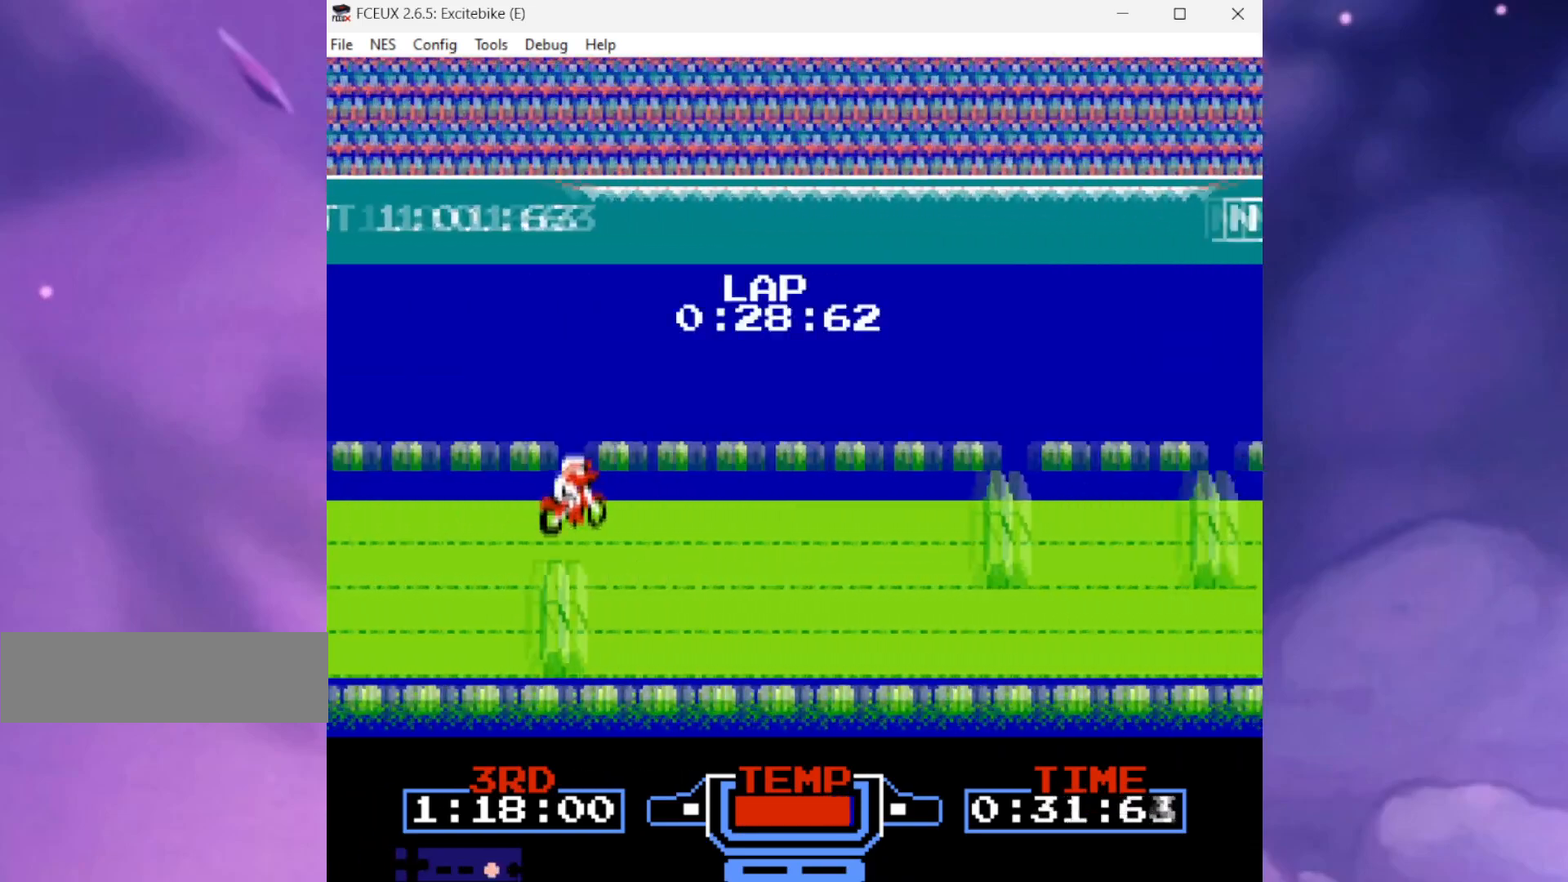
{"buttons": ["A", "B", "DPAD_LEFT"], "events": [[100, "A", "down"], [200, "A", "up"], [233, "A", "down"], [233, "DPAD_DOWN", "down"], [367, "DPAD_DOWN", "up"], [434, "DPAD_LEFT", "down"]]}
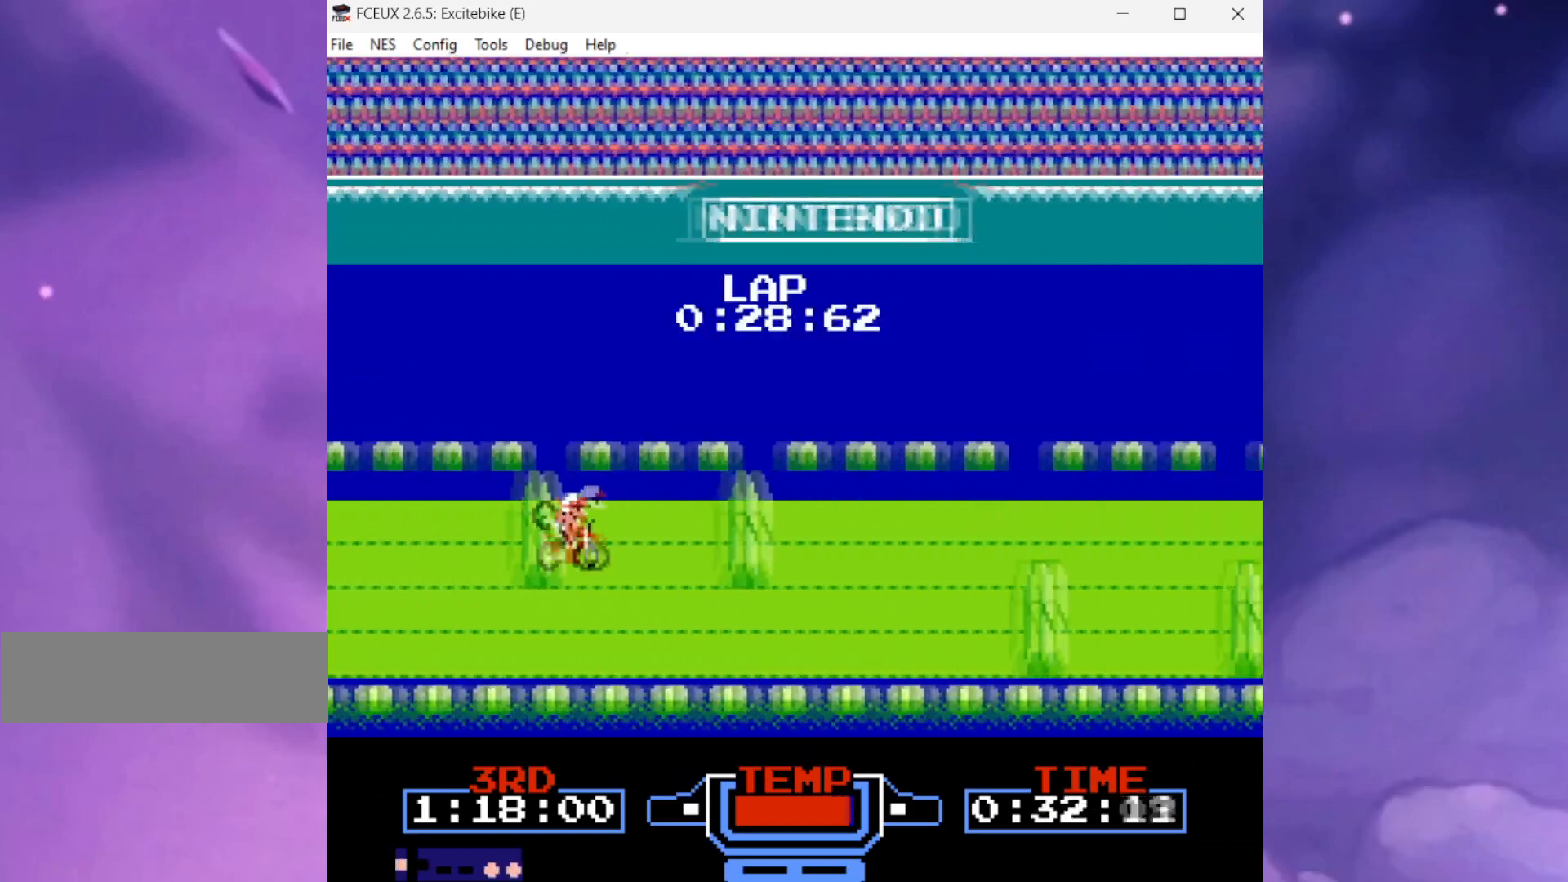
{"buttons": ["A", "B", "DPAD_UP"], "events": [[367, "DPAD_LEFT", "up"], [501, "DPAD_UP", "down"]]}
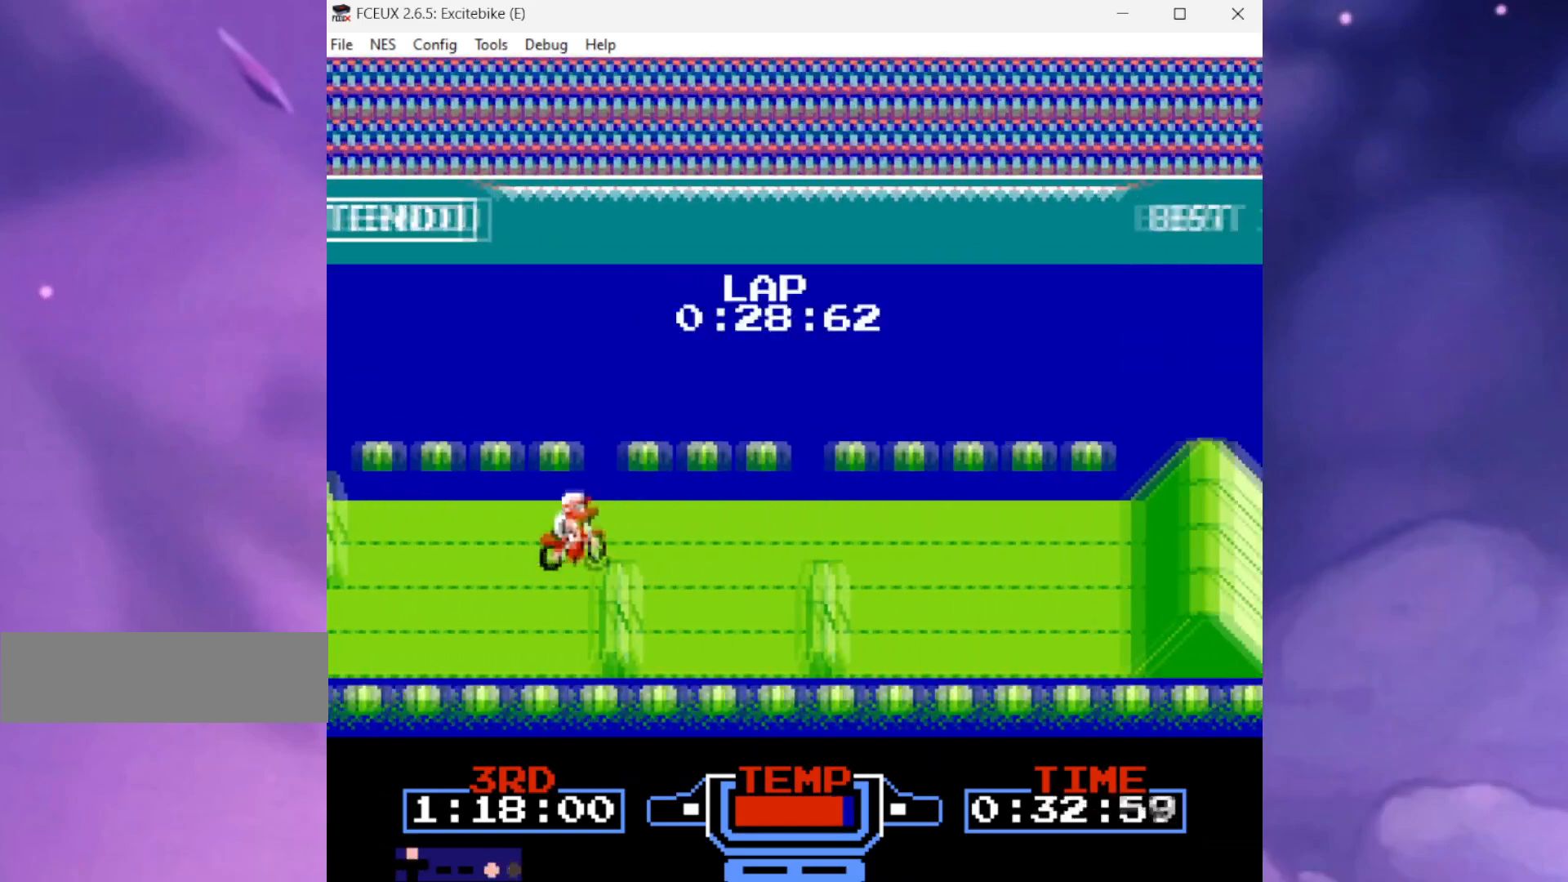
{"buttons": ["A", "B", "DPAD_DOWN", "DPAD_RIGHT"], "events": [[33, "A", "up"], [133, "DPAD_UP", "up"], [167, "A", "down"], [467, "DPAD_DOWN", "down"], [500, "DPAD_RIGHT", "down"]]}
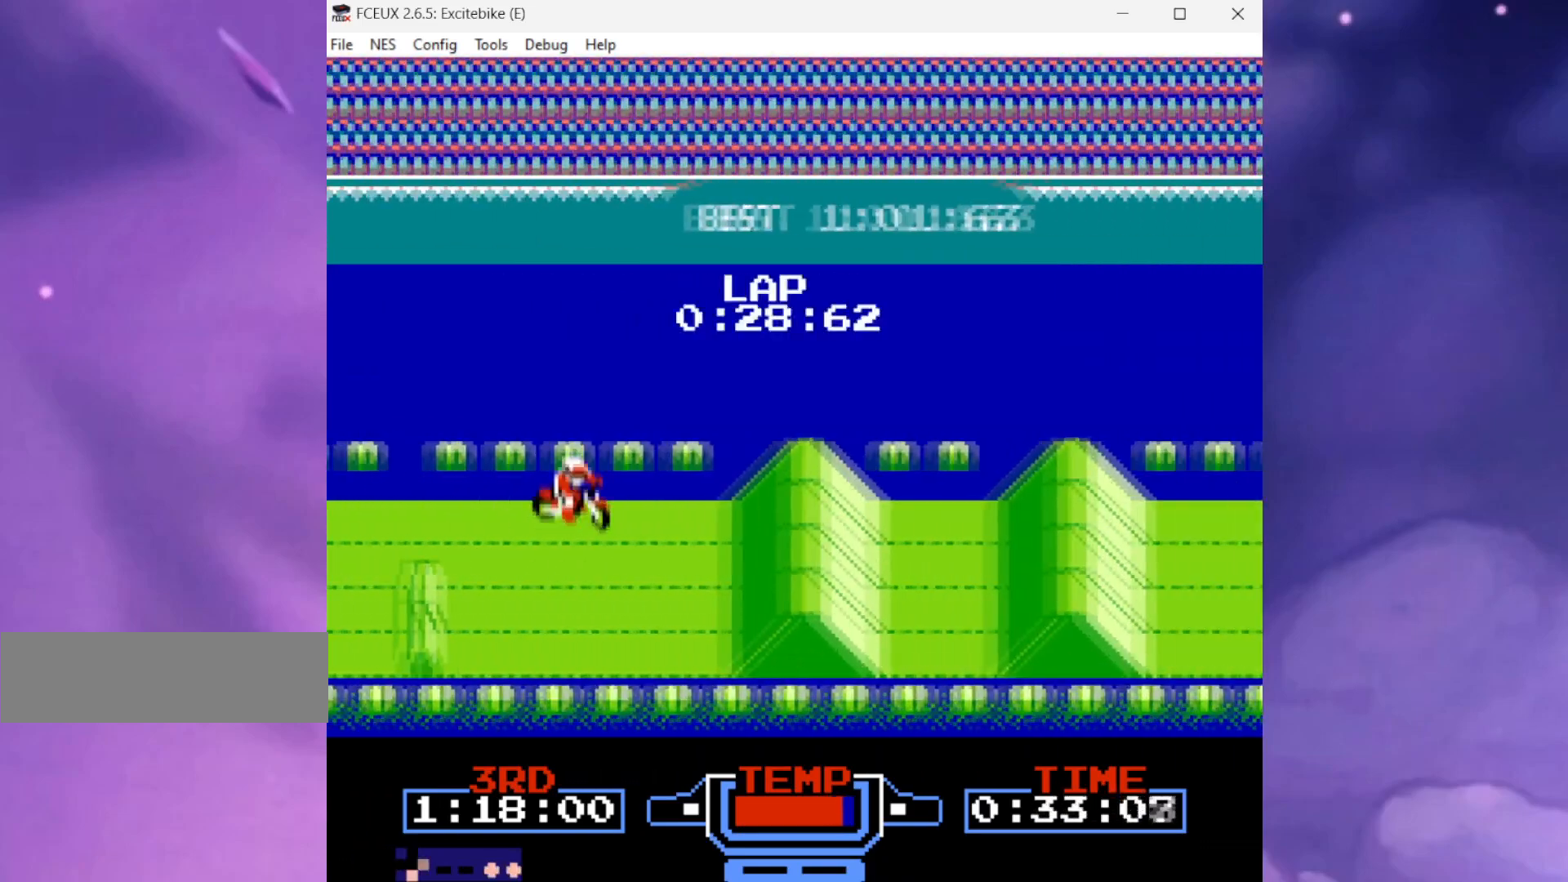
{"buttons": ["DPAD_RIGHT"], "events": [[134, "DPAD_DOWN", "up"], [201, "A", "up"], [501, "B", "up"]]}
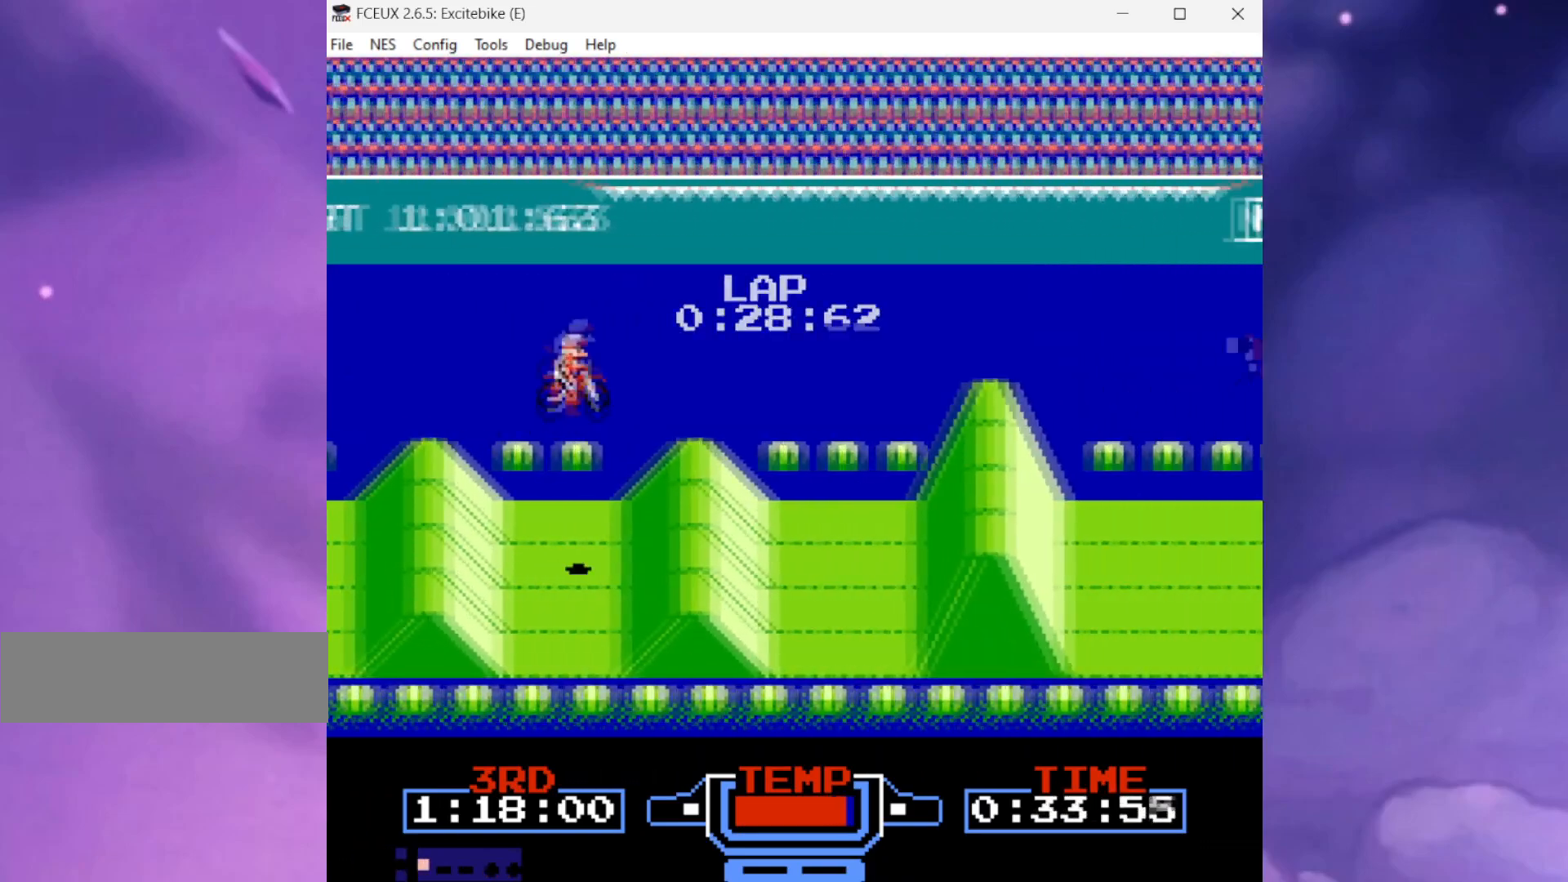
{"buttons": ["DPAD_RIGHT"], "events": []}
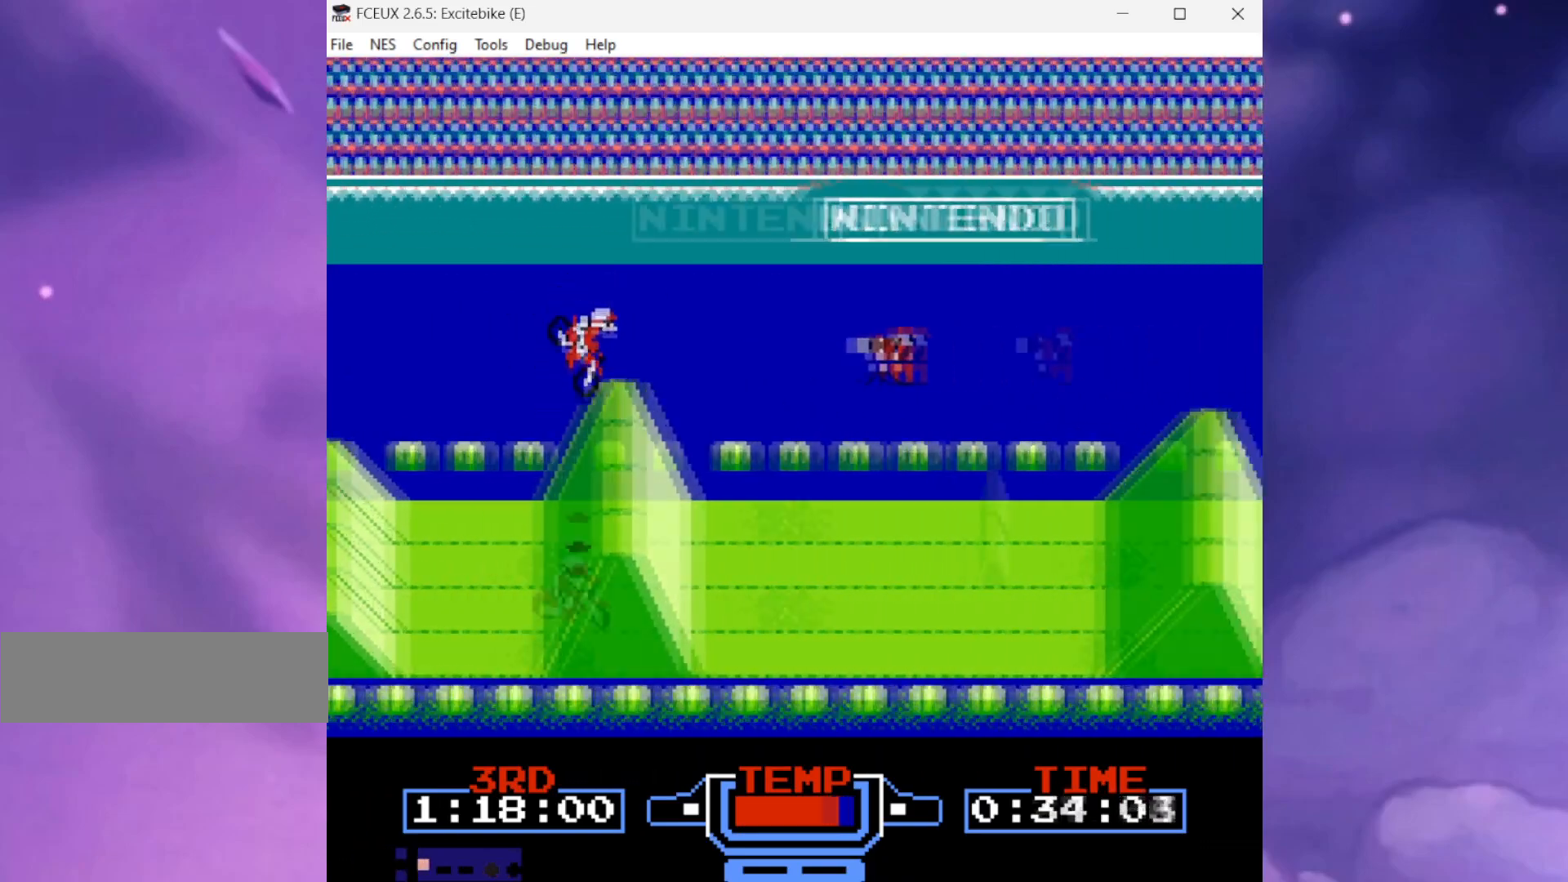
{"buttons": ["B", "DPAD_UP"], "events": [[167, "B", "down"], [201, "DPAD_LEFT", "down"], [201, "DPAD_RIGHT", "up"], [267, "DPAD_DOWN", "down"], [334, "DPAD_LEFT", "up"], [334, "DPAD_RIGHT", "down"], [434, "DPAD_DOWN", "up"], [468, "DPAD_RIGHT", "up"], [501, "DPAD_UP", "down"]]}
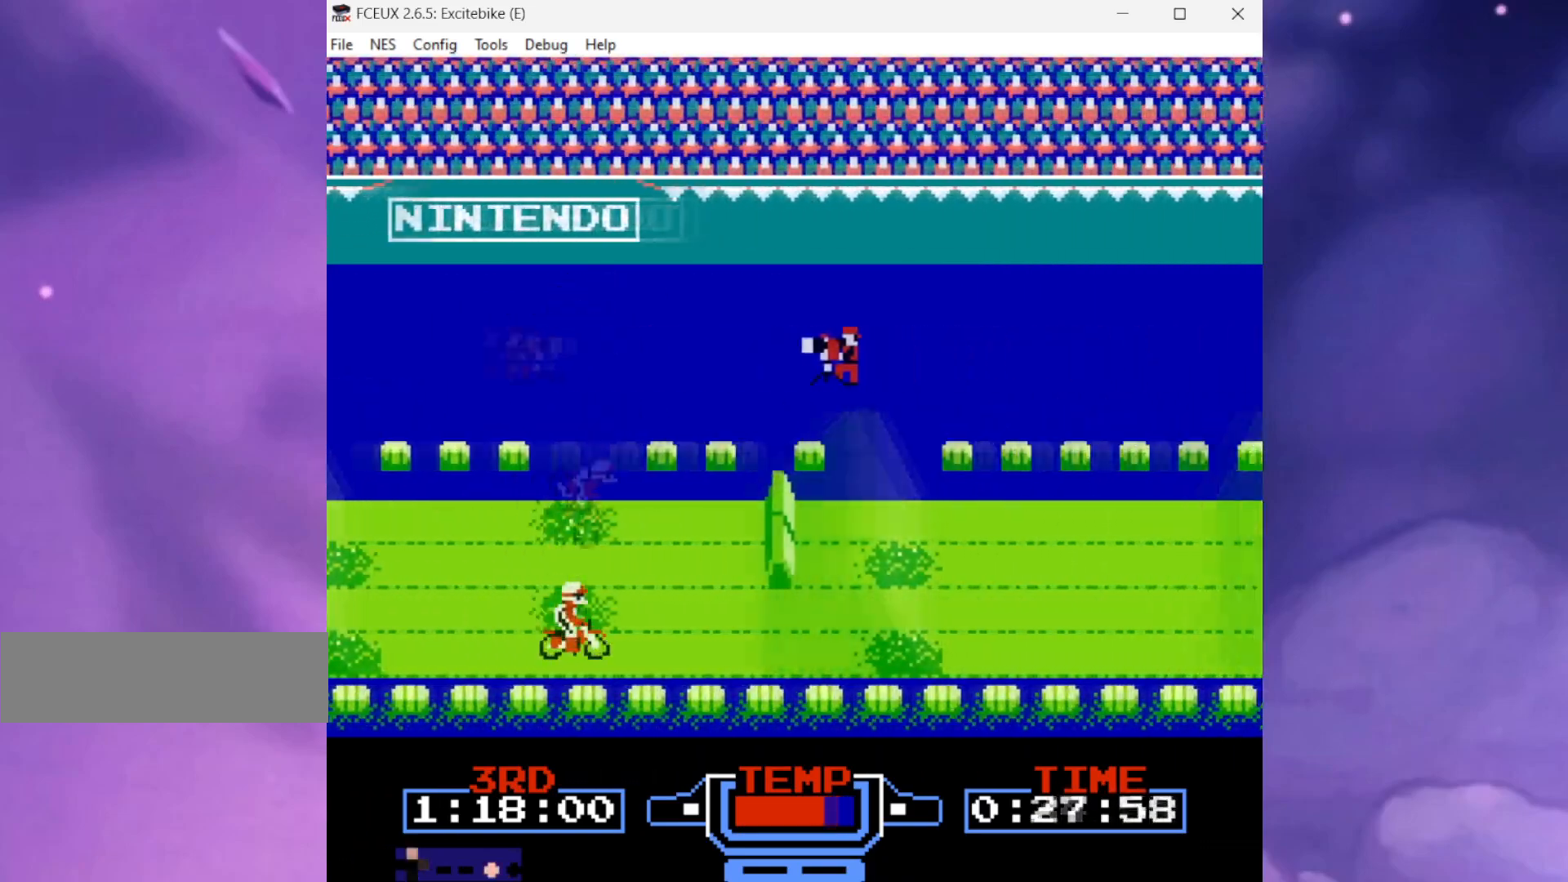
{"buttons": ["B"], "events": [[267, "DPAD_UP", "up"]]}
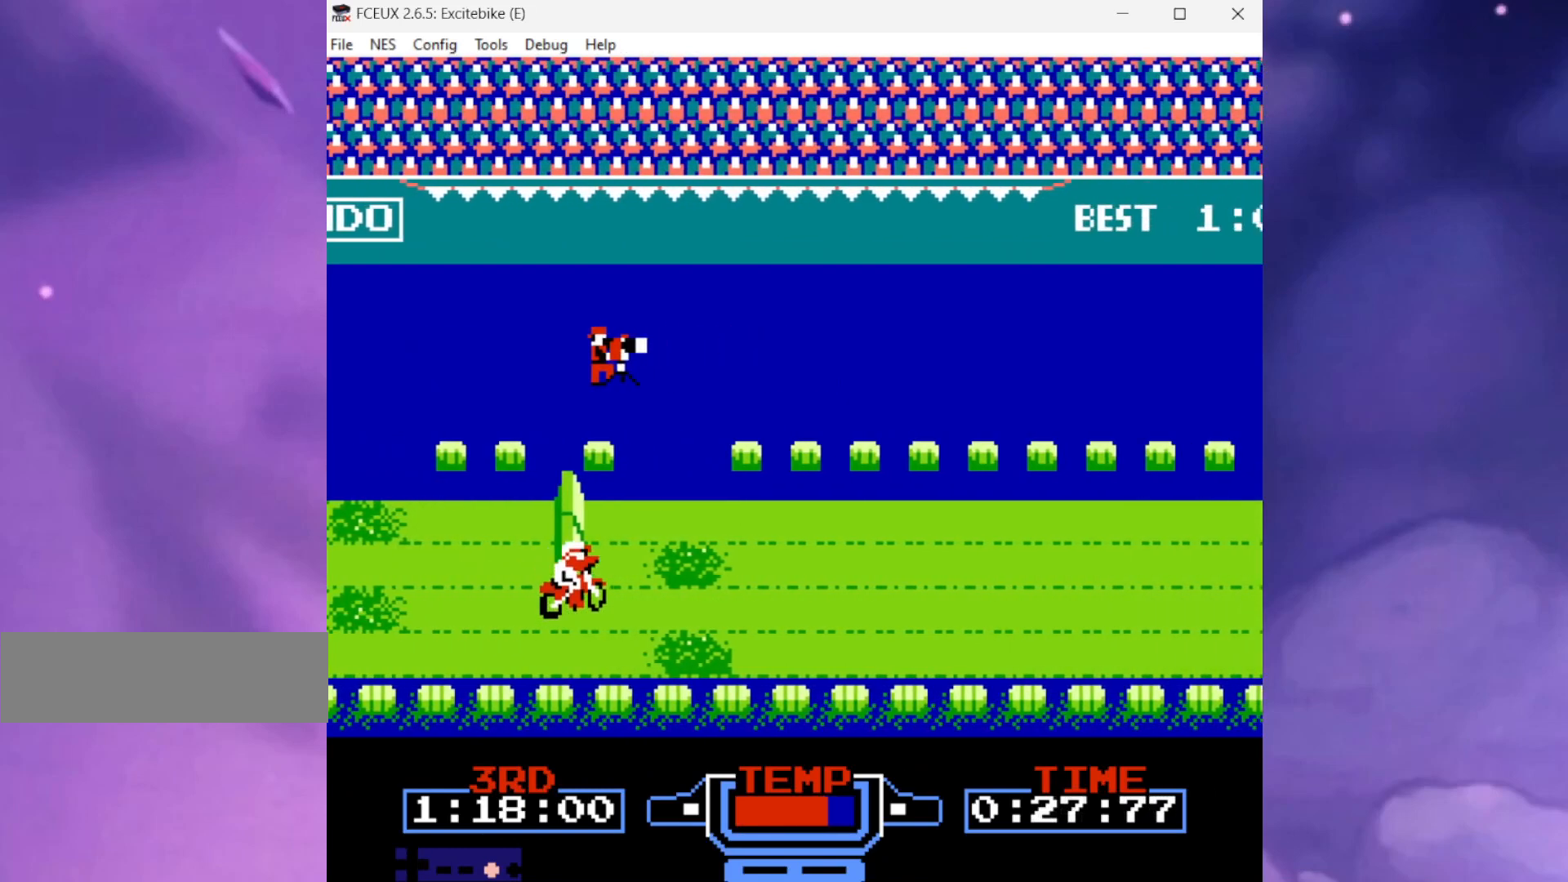
{"buttons": ["B", "DPAD_UP"], "events": [[401, "DPAD_UP", "down"]]}
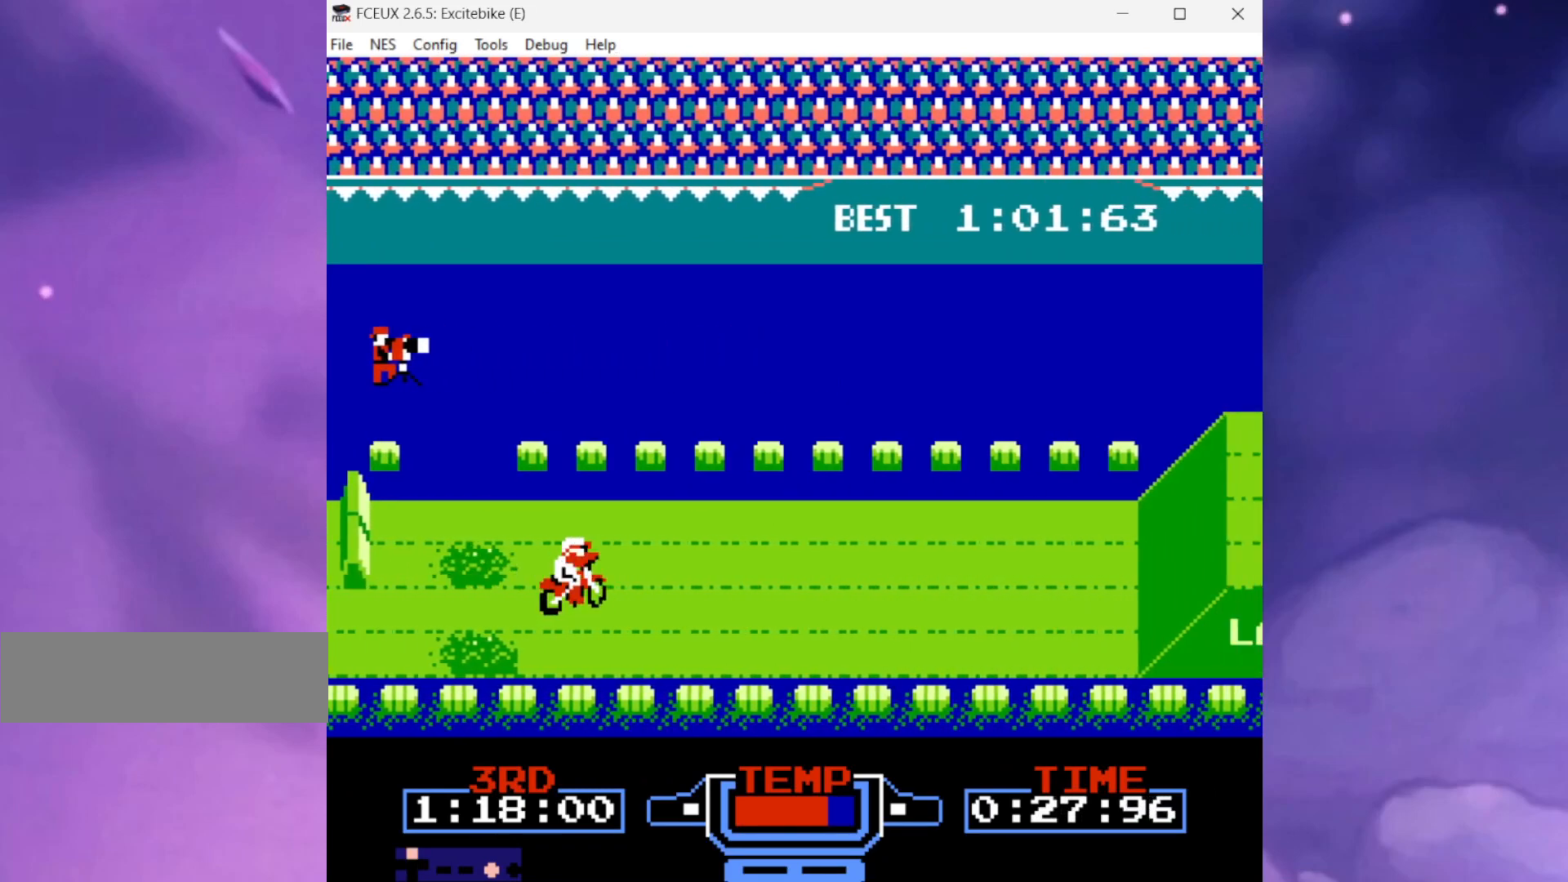
{"buttons": ["B"], "events": [[200, "DPAD_UP", "up"]]}
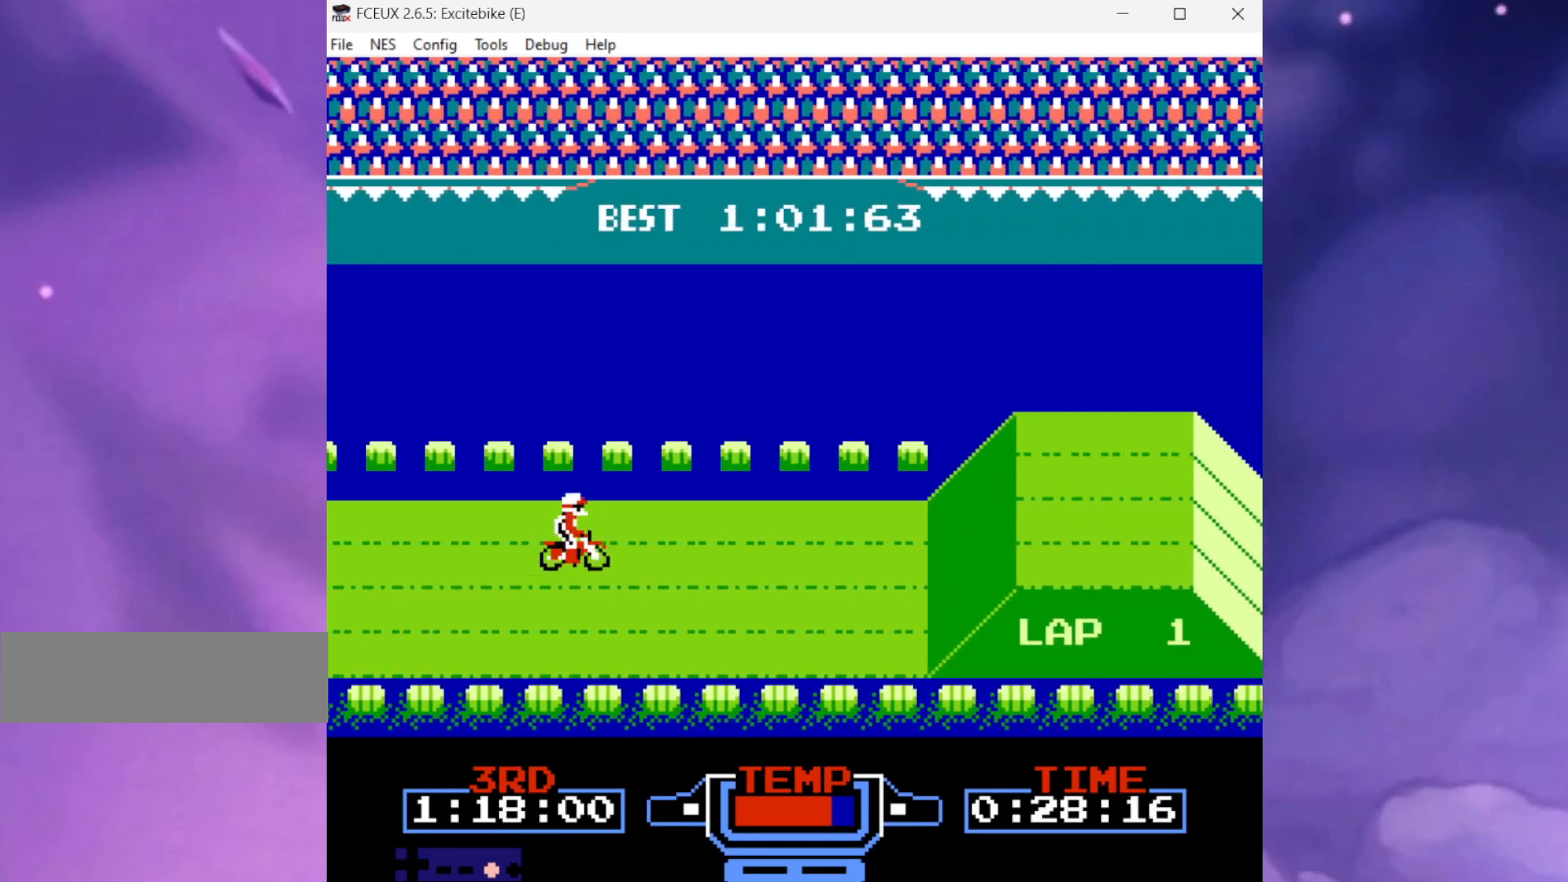
{"buttons": ["B"], "events": []}
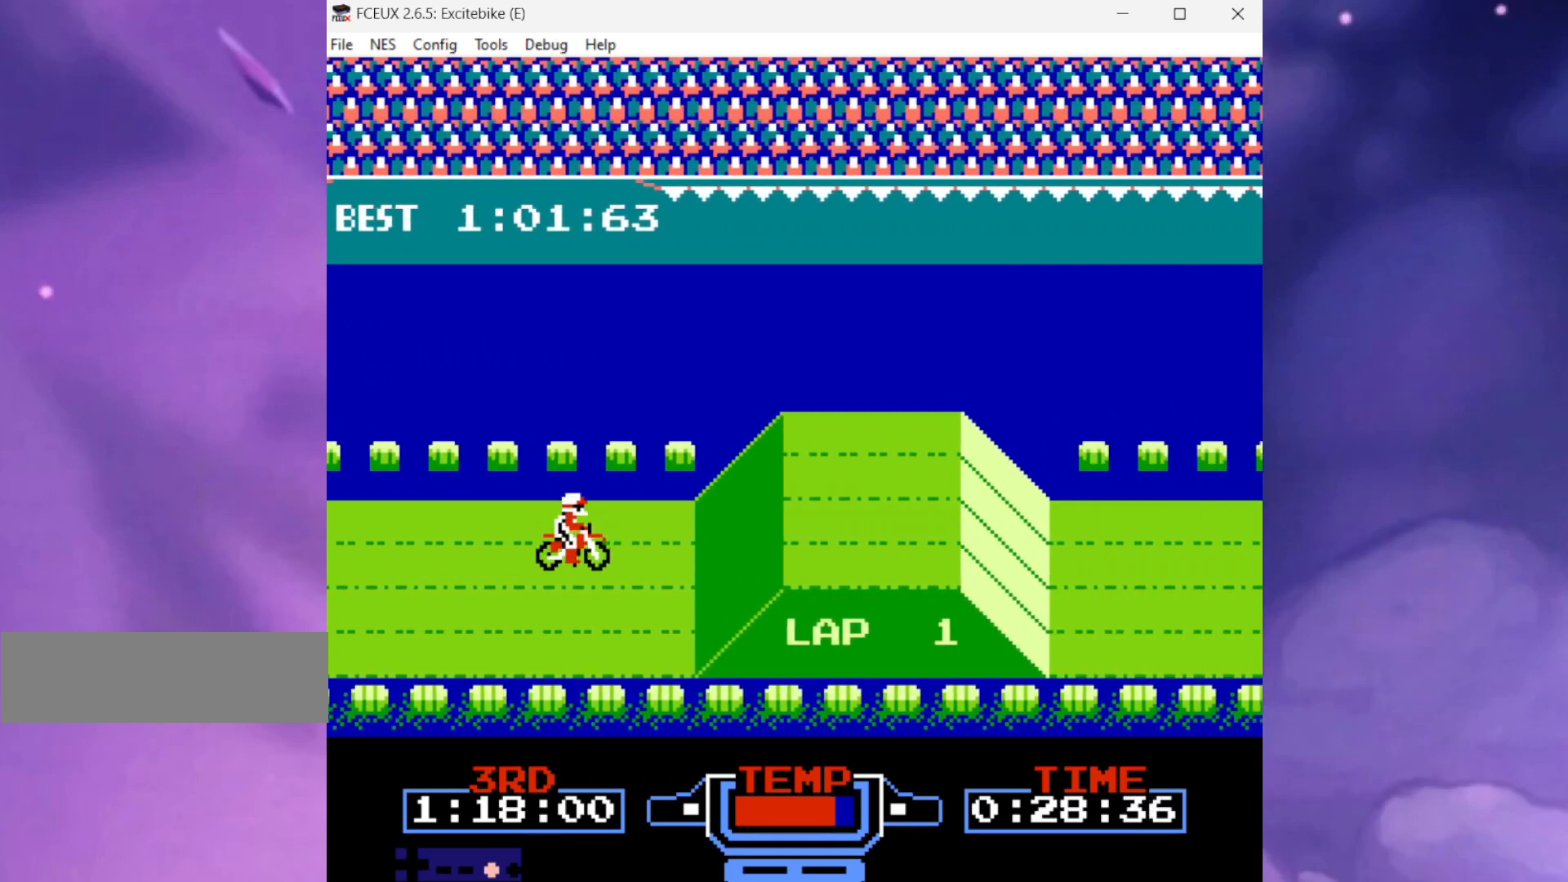
{"buttons": ["B", "DPAD_DOWN", "DPAD_RIGHT"], "events": [[367, "DPAD_DOWN", "down"], [367, "DPAD_RIGHT", "down"]]}
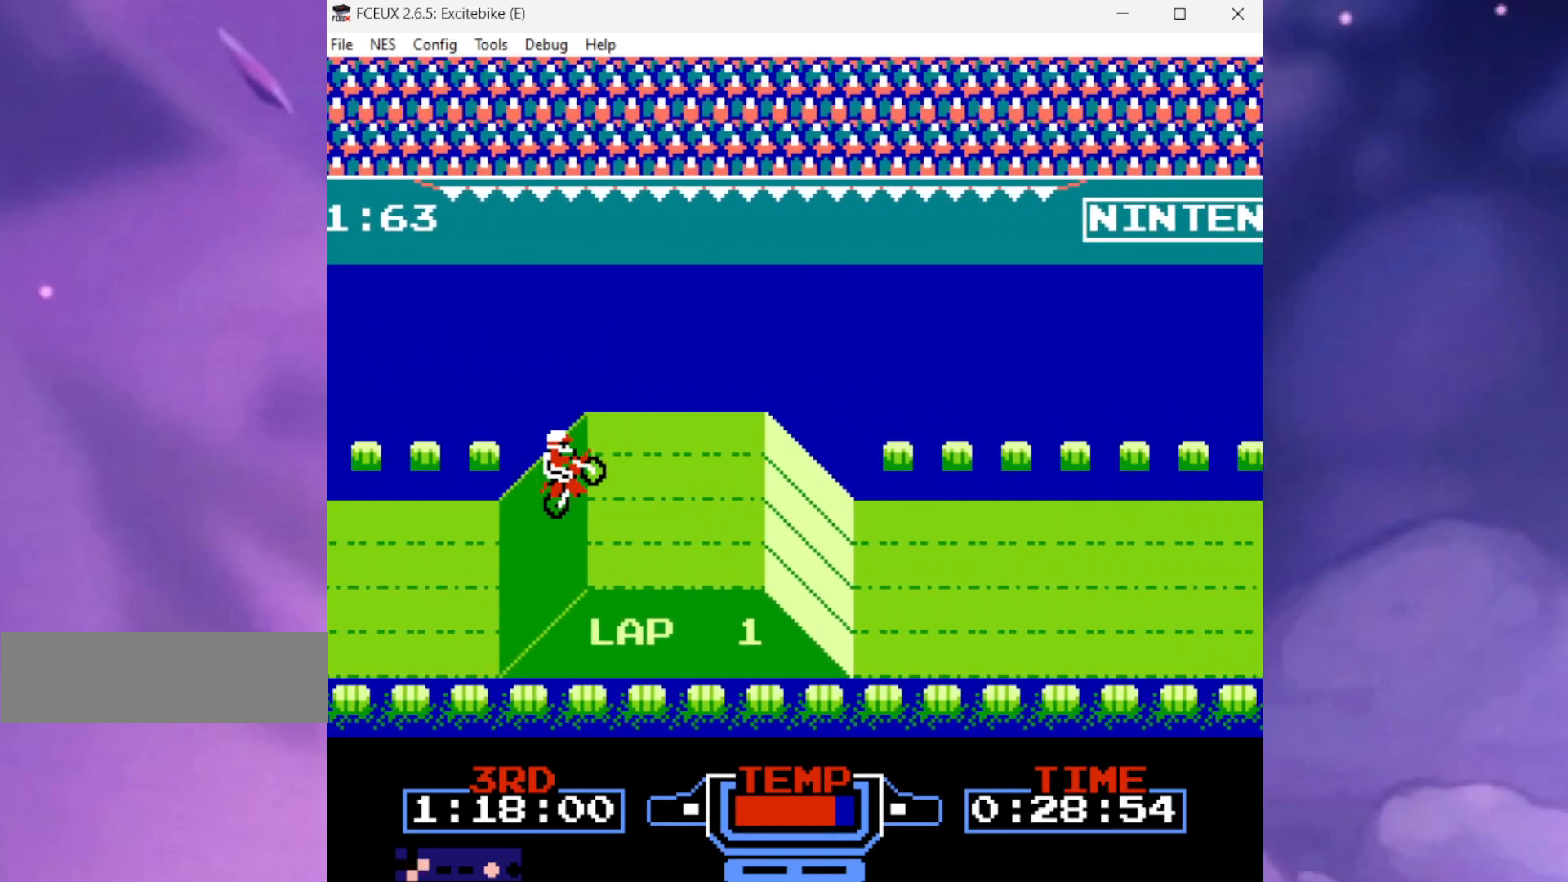
{"buttons": ["DPAD_DOWN", "DPAD_RIGHT"], "events": [[334, "B", "up"]]}
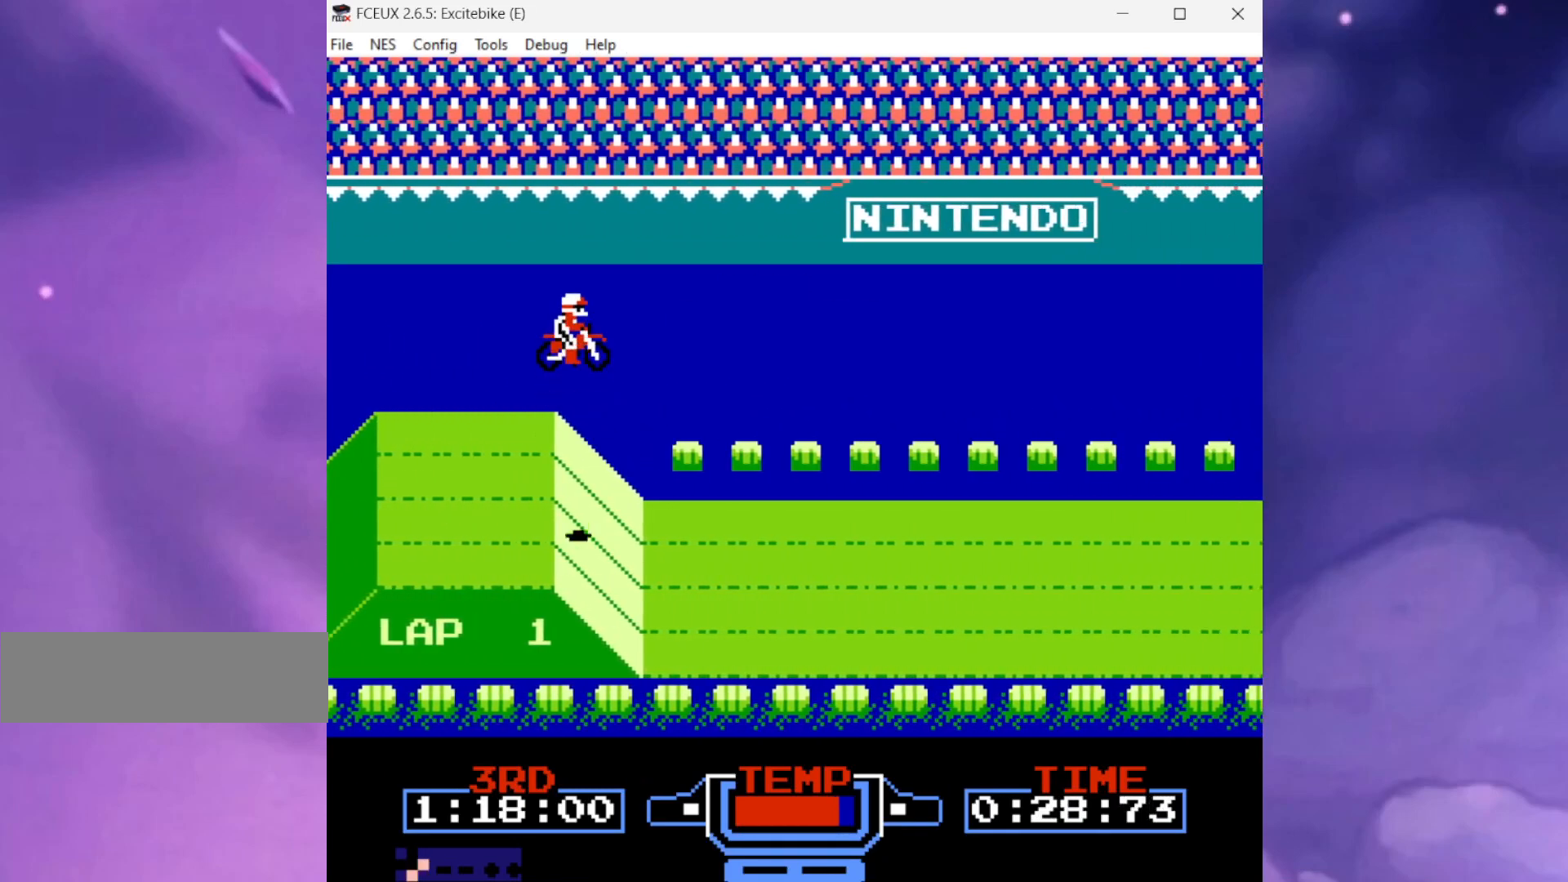
{"buttons": ["DPAD_RIGHT"], "events": [[33, "DPAD_DOWN", "up"]]}